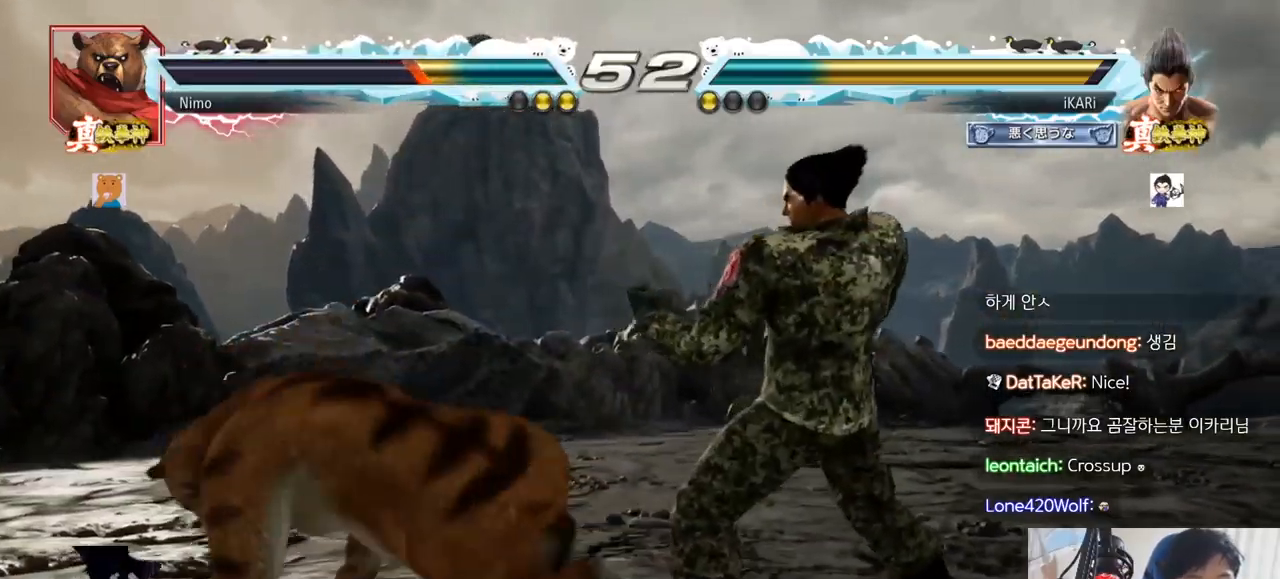
Gameplay with a controller (arcade stick); each line is a JSON object with the inputs held at the frame after it. "events" lists button and stick changes between this image and that frame as [ms after this image, input, new state], when the widget could be followed in between. Not read: L3 R3.
{"buttons": ["TRIANGLE"], "left_stick": "down-left", "events": [[134, "SQUARE", "down"], [134, "left_stick", "down-left"], [184, "SQUARE", "up"], [451, "TRIANGLE", "down"]]}
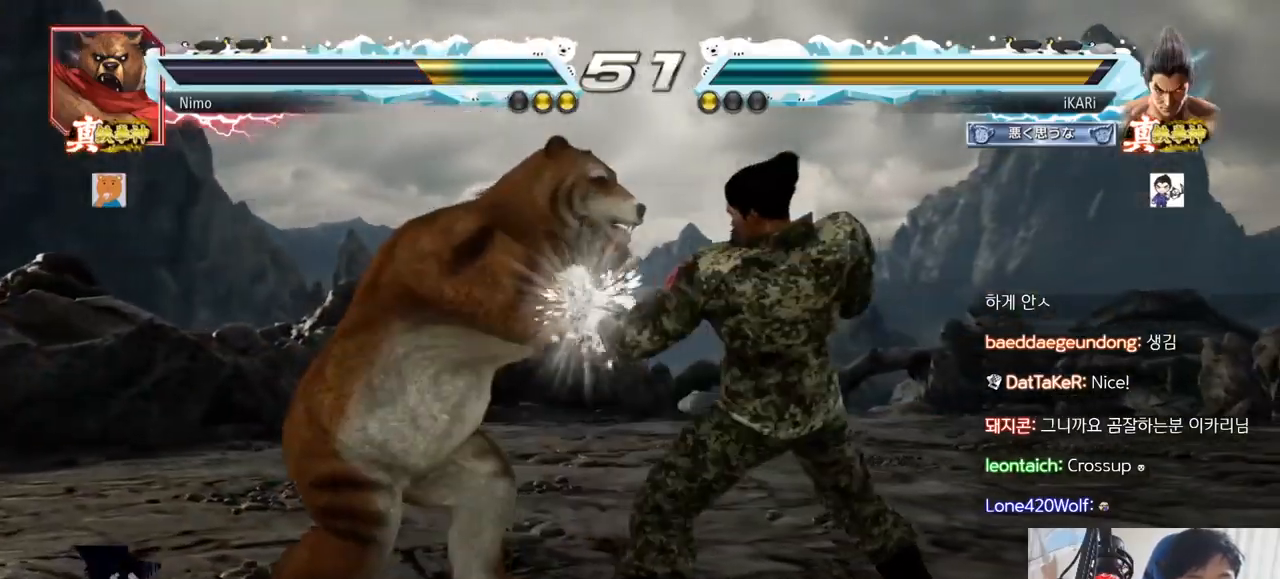
{"buttons": ["CIRCLE"], "left_stick": "center", "events": [[16, "TRIANGLE", "up"], [33, "TRIANGLE", "down"], [66, "TRIANGLE", "up"], [133, "TRIANGLE", "down"], [183, "TRIANGLE", "up"], [183, "left_stick", "center"], [217, "TRIANGLE", "down"], [267, "TRIANGLE", "up"], [317, "TRIANGLE", "down"], [367, "TRIANGLE", "up"], [433, "CIRCLE", "down"]]}
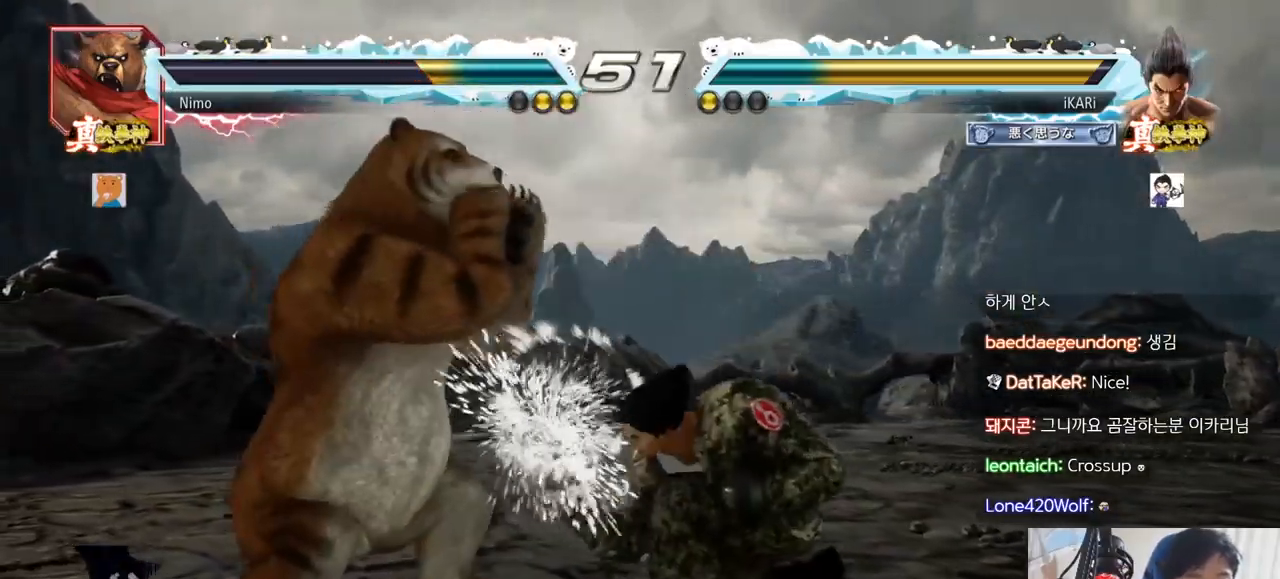
{"buttons": [], "left_stick": "right", "events": [[200, "CIRCLE", "up"], [200, "left_stick", "right"]]}
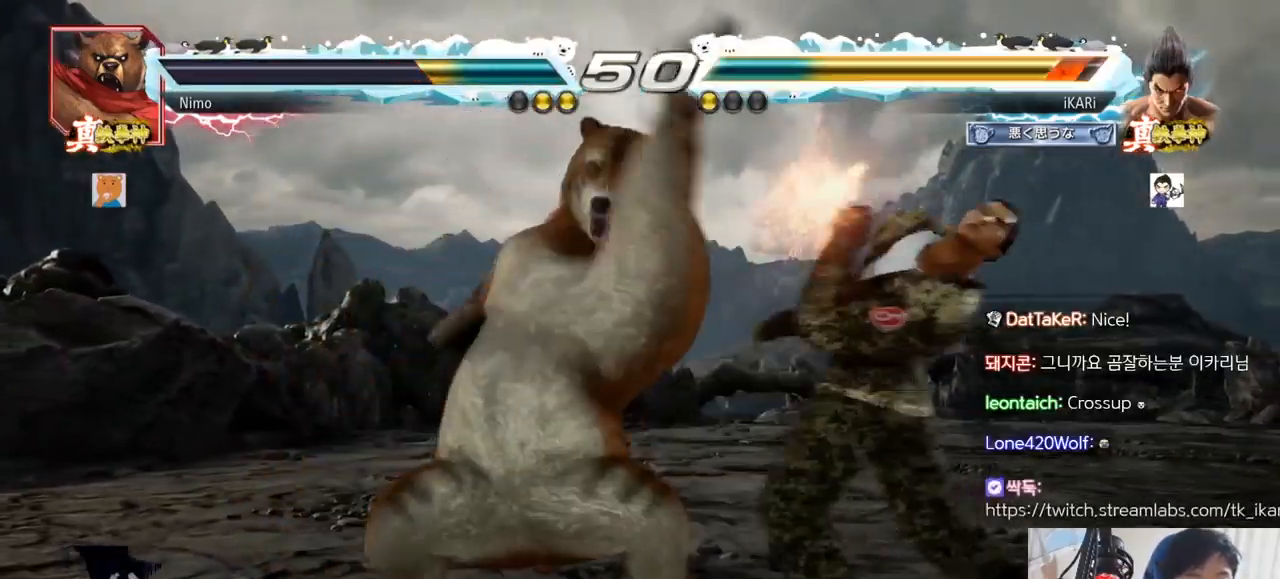
{"buttons": ["SQUARE", "TRIANGLE"], "left_stick": "center", "events": [[400, "TRIANGLE", "down"], [450, "left_stick", "center"], [467, "SQUARE", "down"]]}
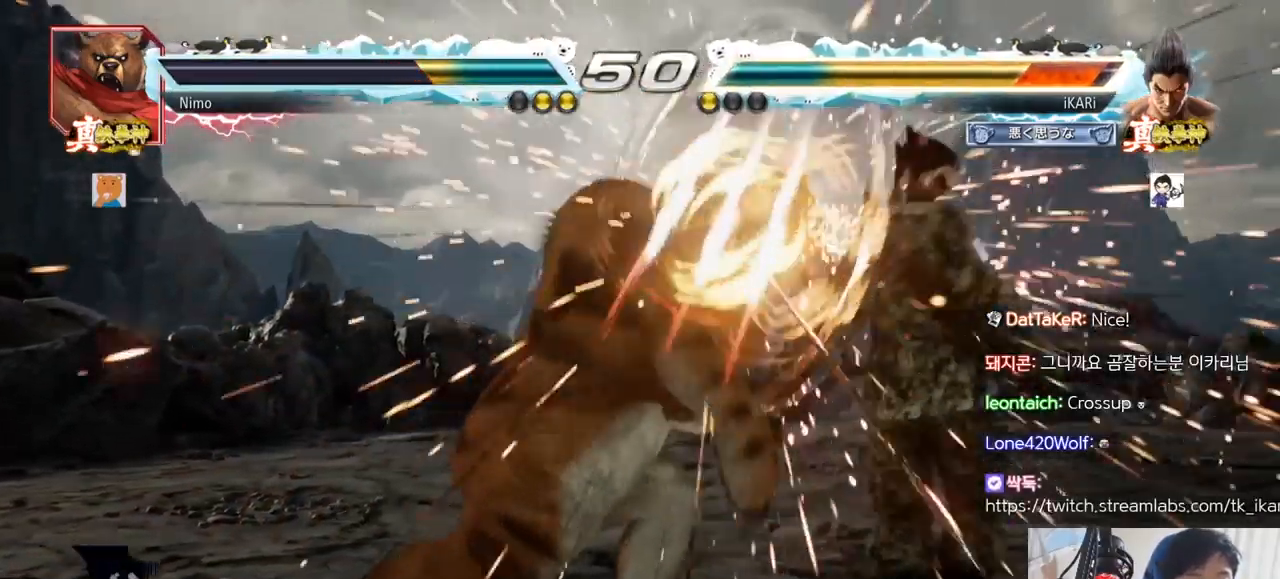
{"buttons": [], "left_stick": "right", "events": [[17, "TRIANGLE", "up"], [34, "SQUARE", "up"], [467, "left_stick", "right"]]}
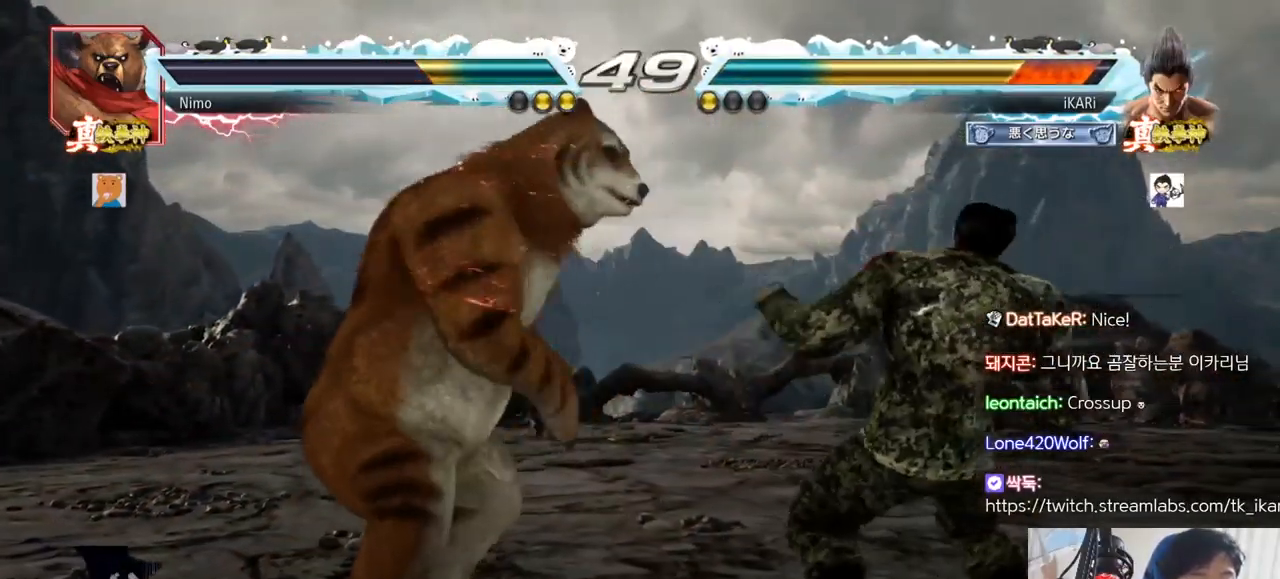
{"buttons": [], "left_stick": "right", "events": [[16, "left_stick", "center"], [116, "left_stick", "right"]]}
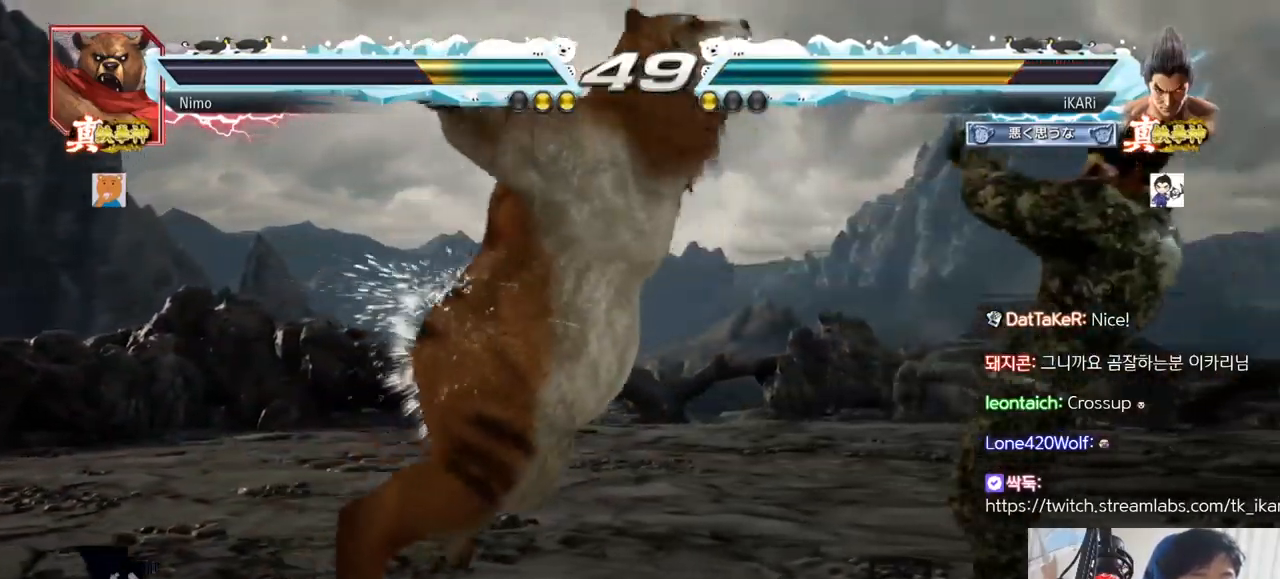
{"buttons": [], "left_stick": "center", "events": [[67, "left_stick", "center"], [134, "CIRCLE", "down"], [234, "CIRCLE", "up"], [300, "TRIANGLE", "down"], [351, "TRIANGLE", "up"]]}
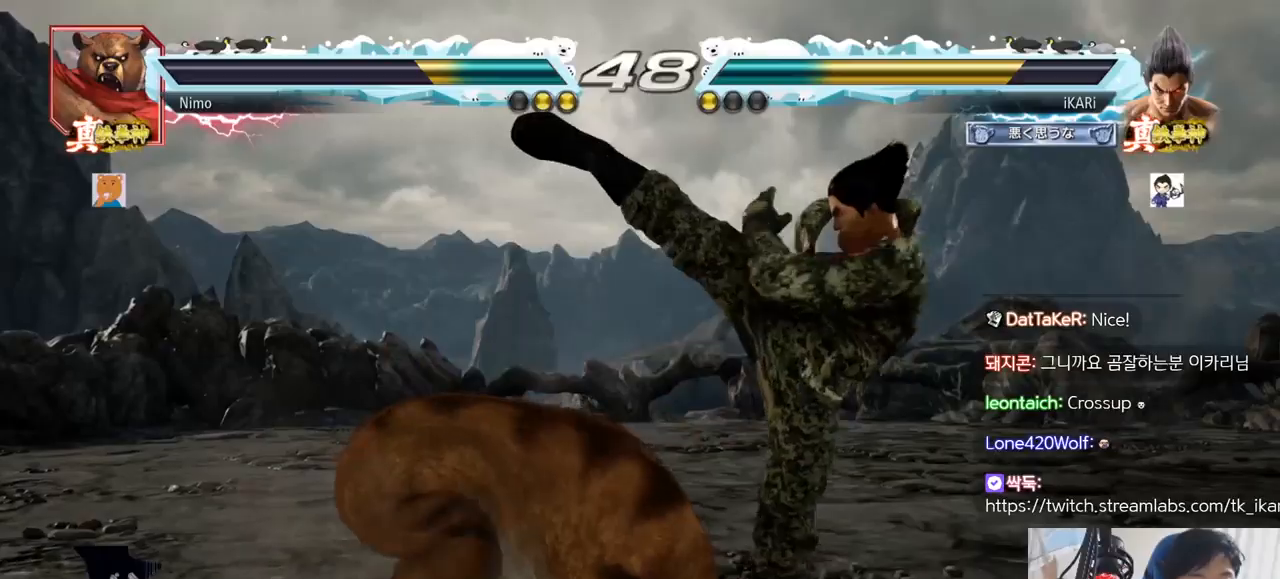
{"buttons": [], "left_stick": "center", "events": [[150, "left_stick", "right"], [400, "left_stick", "center"]]}
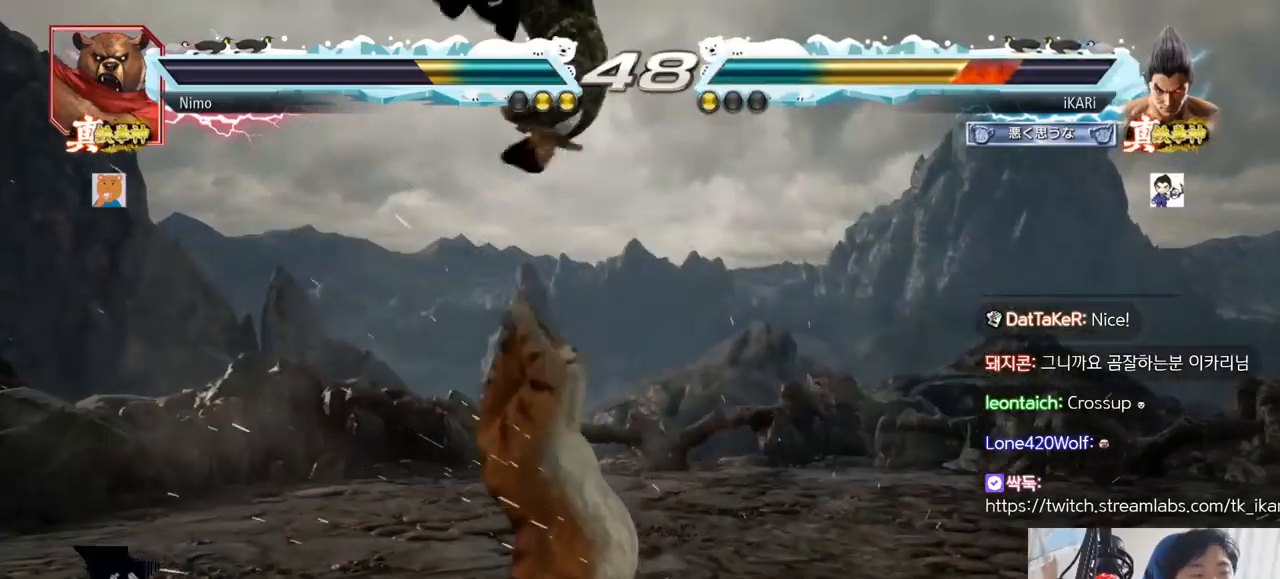
{"buttons": [], "left_stick": "center", "events": []}